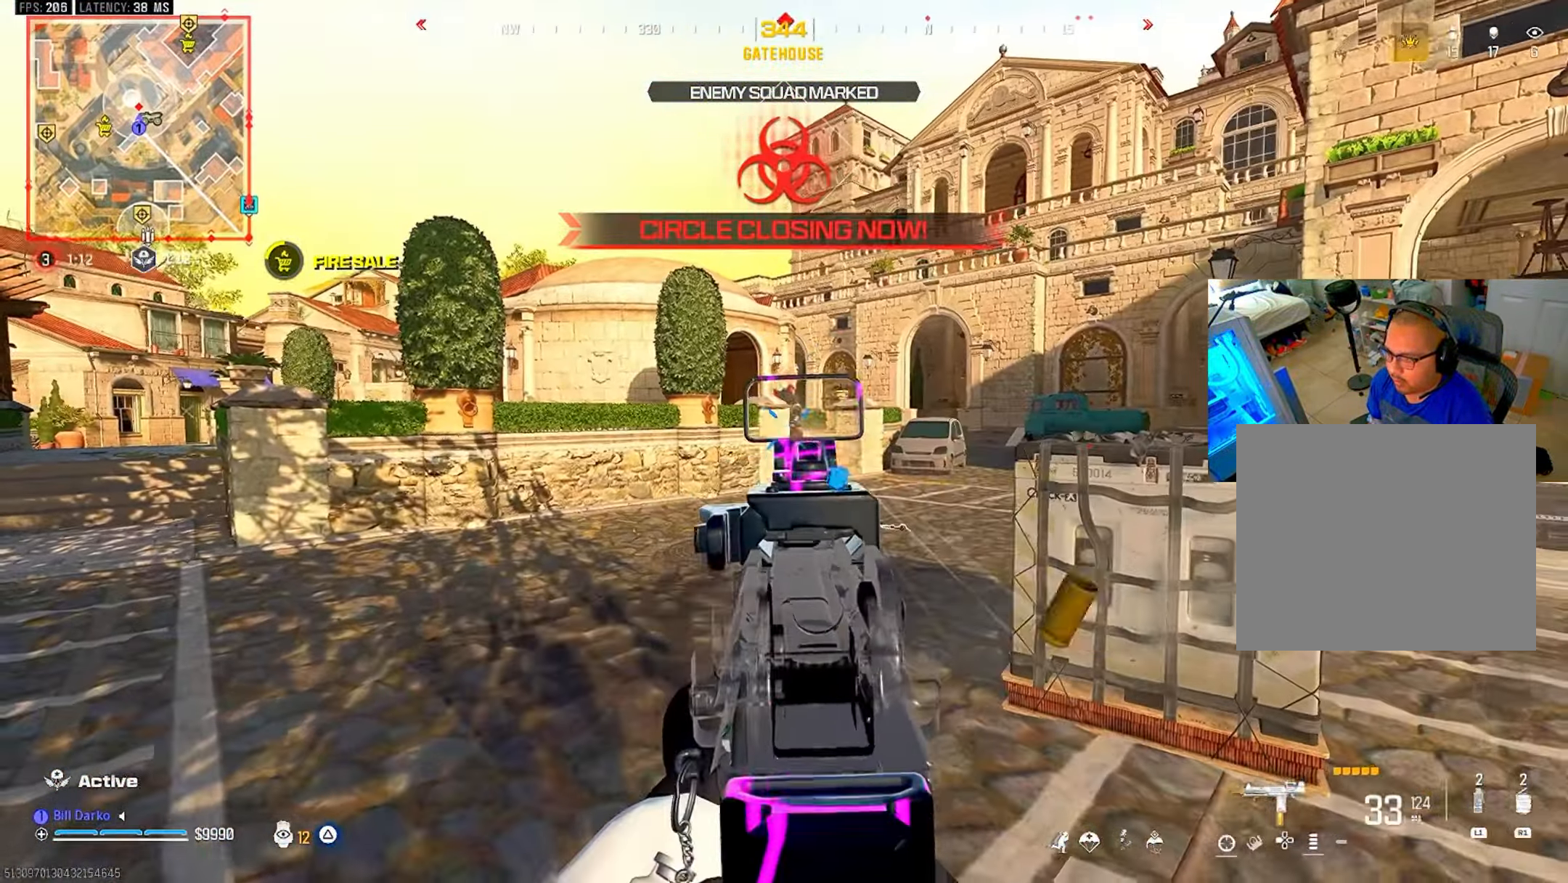
Gameplay with a controller (PlayStation layout); each line is a JSON object with the inputs held at the frame after it. "events" lists button and stick changes between this image and that frame as [ms after this image, input, new state], when the widget could be followed in between. Not read: R3.
{"buttons": ["L2", "R2"], "left_stick": "center", "right_stick": "center", "events": []}
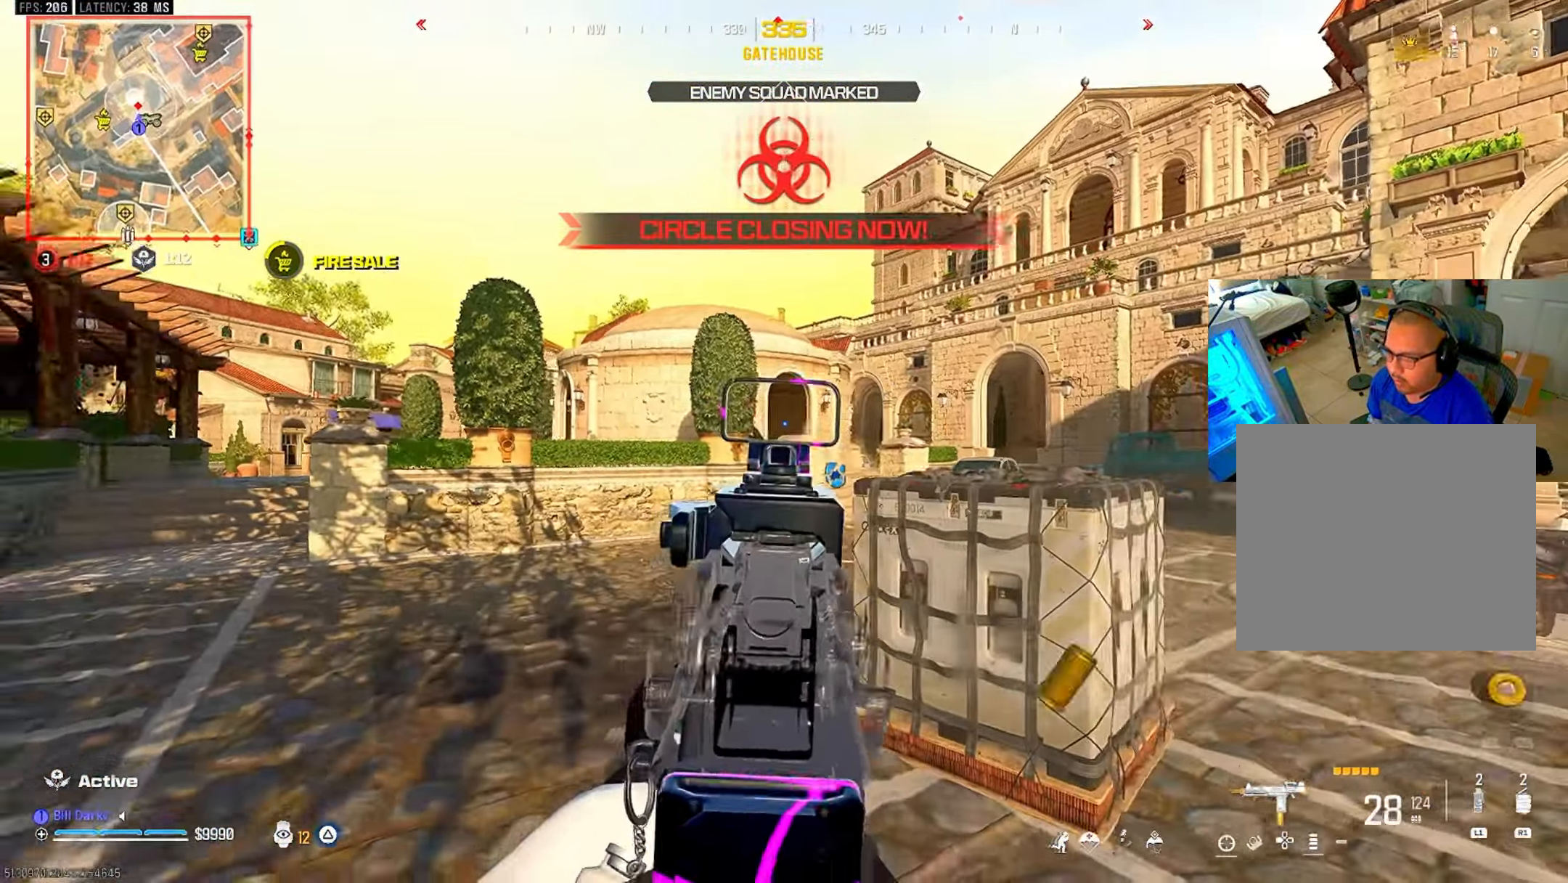
{"buttons": ["L2", "R2"], "left_stick": "center", "right_stick": "center", "events": []}
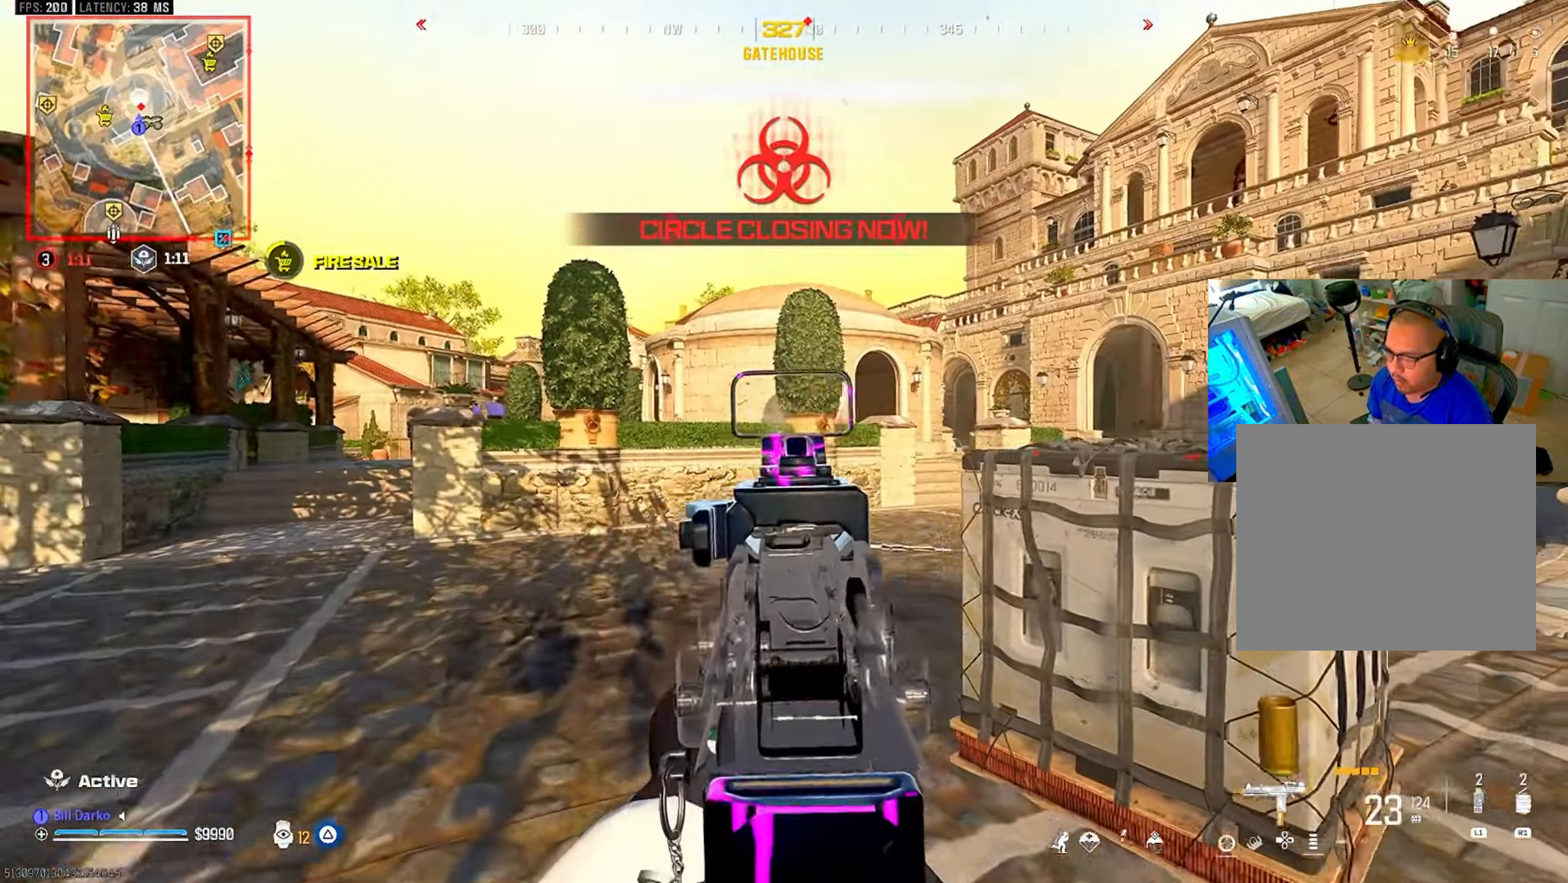
{"buttons": [], "left_stick": "center", "right_stick": "center", "events": [[133, "L2", "up"], [133, "R2", "up"], [166, "L3", "down"], [166, "left_stick", "up"], [250, "L3", "up"], [250, "left_stick", "center"], [350, "L3", "down"], [350, "left_stick", "up"], [500, "L3", "up"], [500, "left_stick", "center"]]}
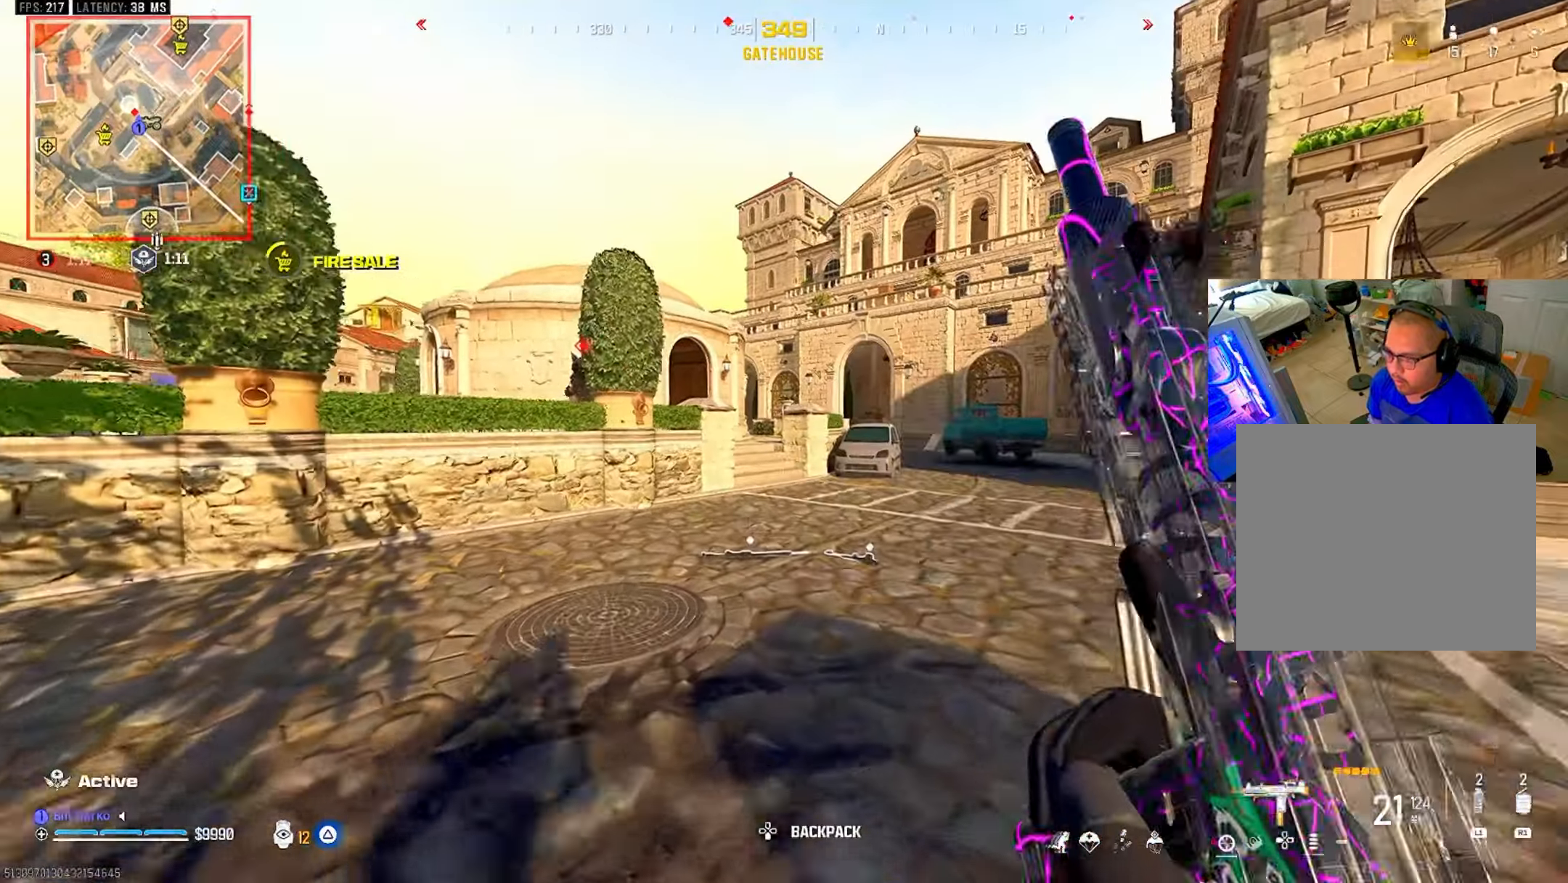
{"buttons": ["CROSS"], "left_stick": "center", "right_stick": "center", "events": [[216, "CIRCLE", "down"], [316, "CIRCLE", "up"], [383, "CIRCLE", "down"], [450, "CROSS", "down"], [483, "CIRCLE", "up"]]}
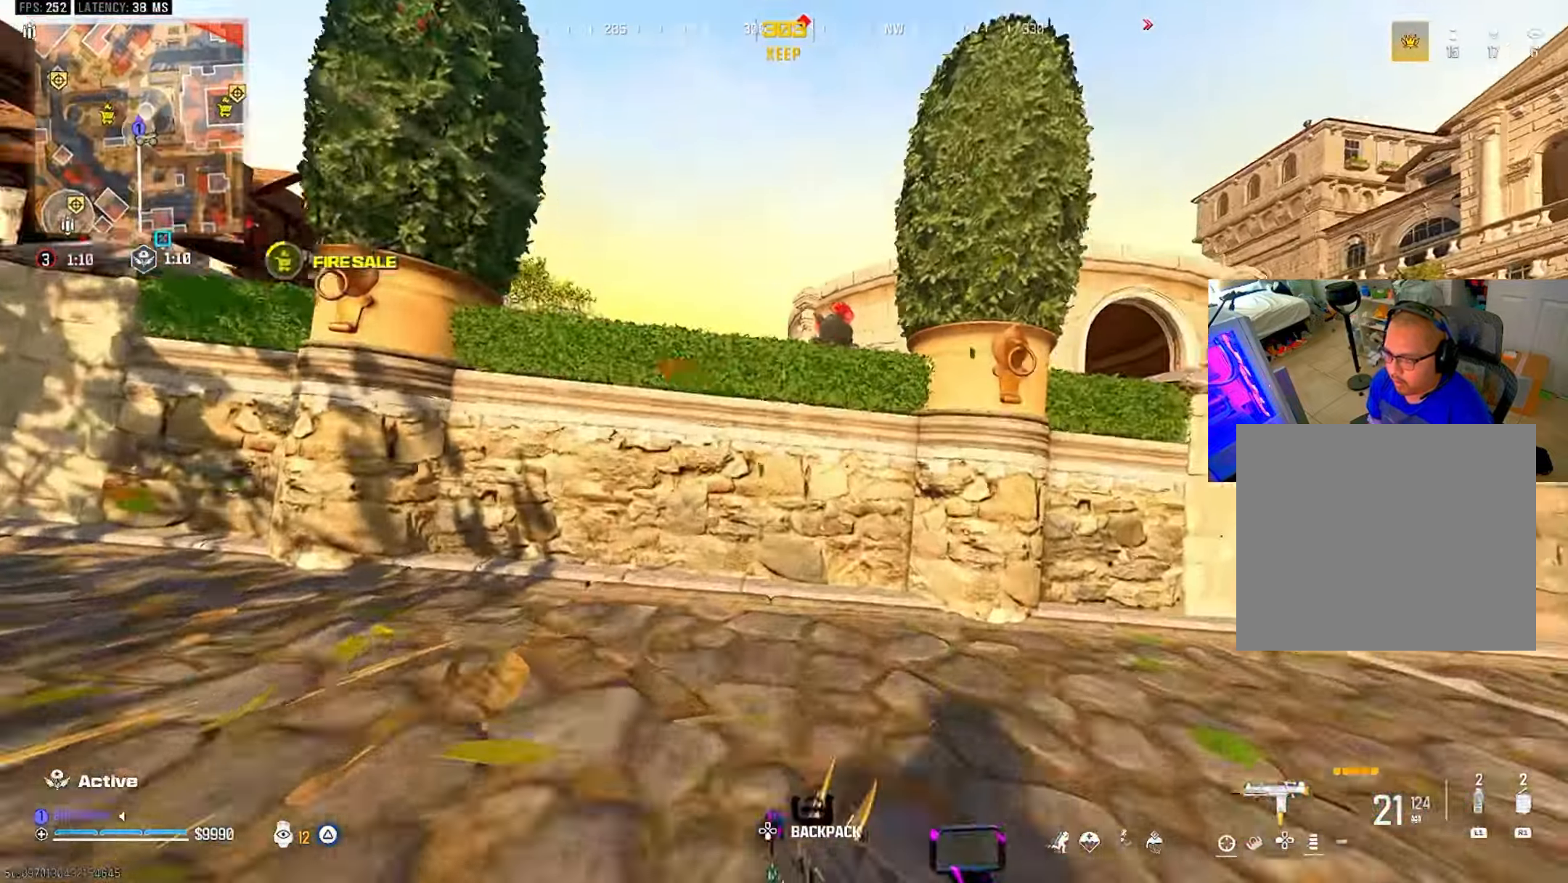
{"buttons": ["L2", "R2"], "left_stick": "center", "right_stick": "center", "events": [[83, "CROSS", "up"], [116, "R2", "down"], [183, "L2", "down"], [200, "CROSS", "down"], [266, "CROSS", "up"]]}
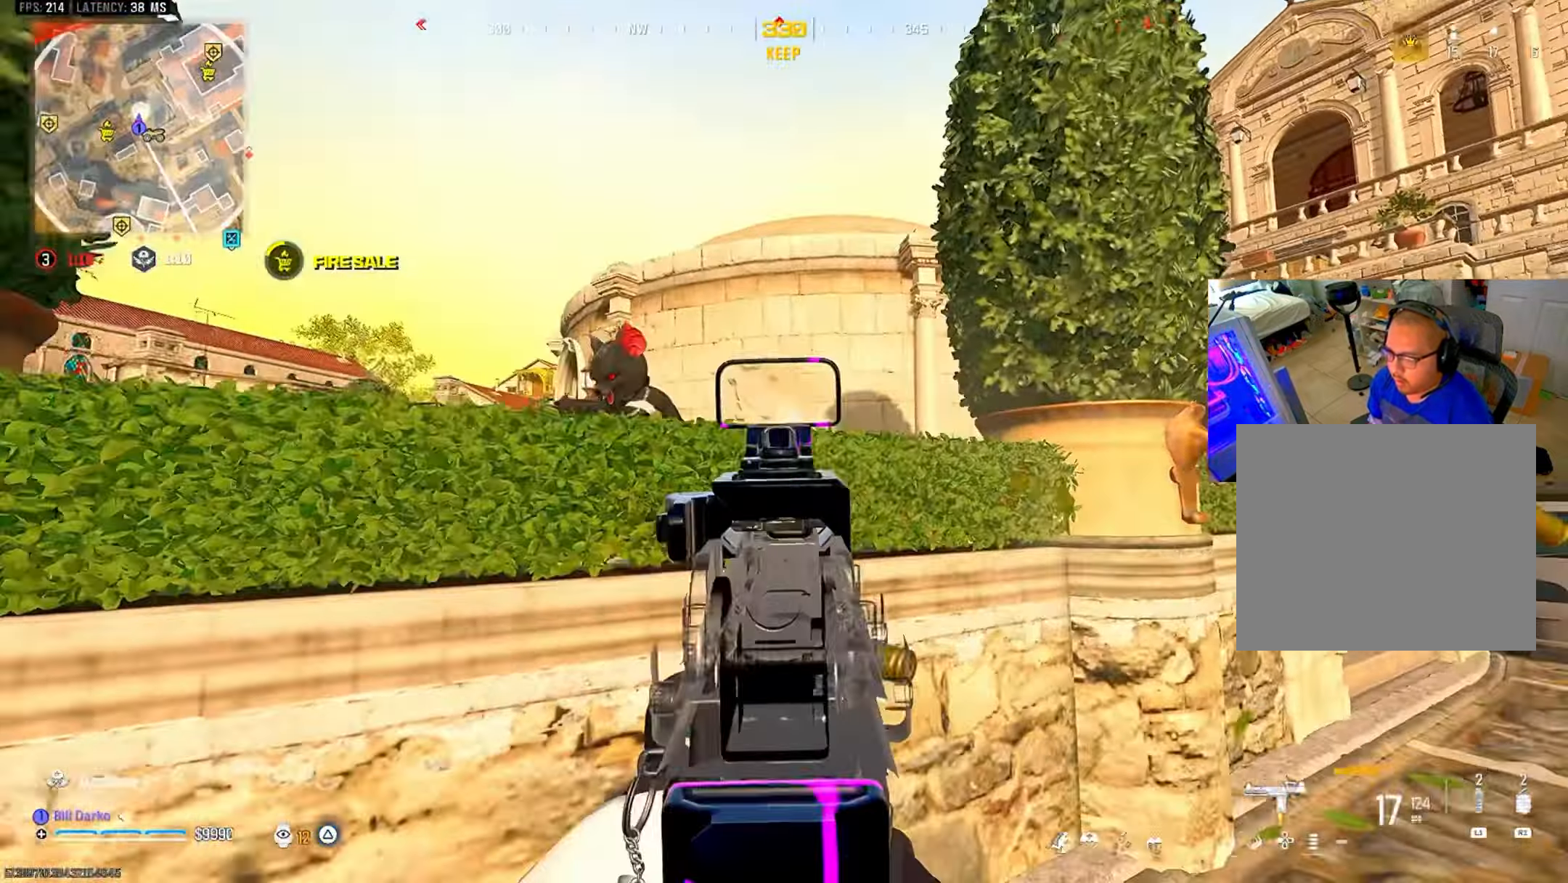
{"buttons": ["L2", "R2"], "left_stick": "center", "right_stick": "center", "events": [[83, "CROSS", "down"], [216, "CROSS", "up"]]}
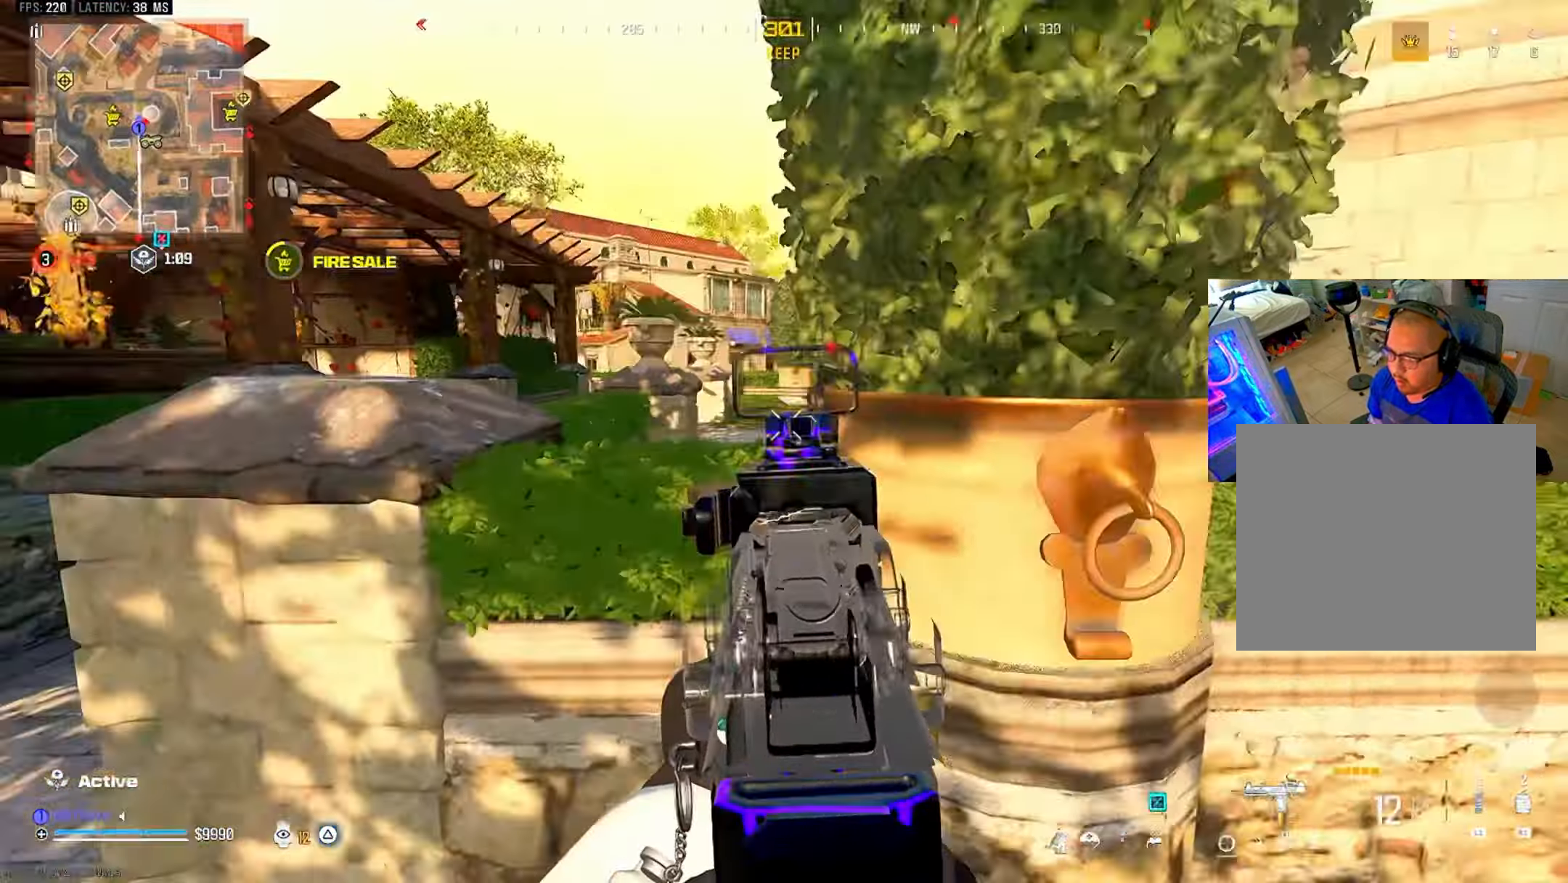
{"buttons": ["L3"], "left_stick": "up", "right_stick": "center", "events": [[16, "L2", "up"], [33, "R2", "up"], [150, "L3", "down"], [150, "left_stick", "up"]]}
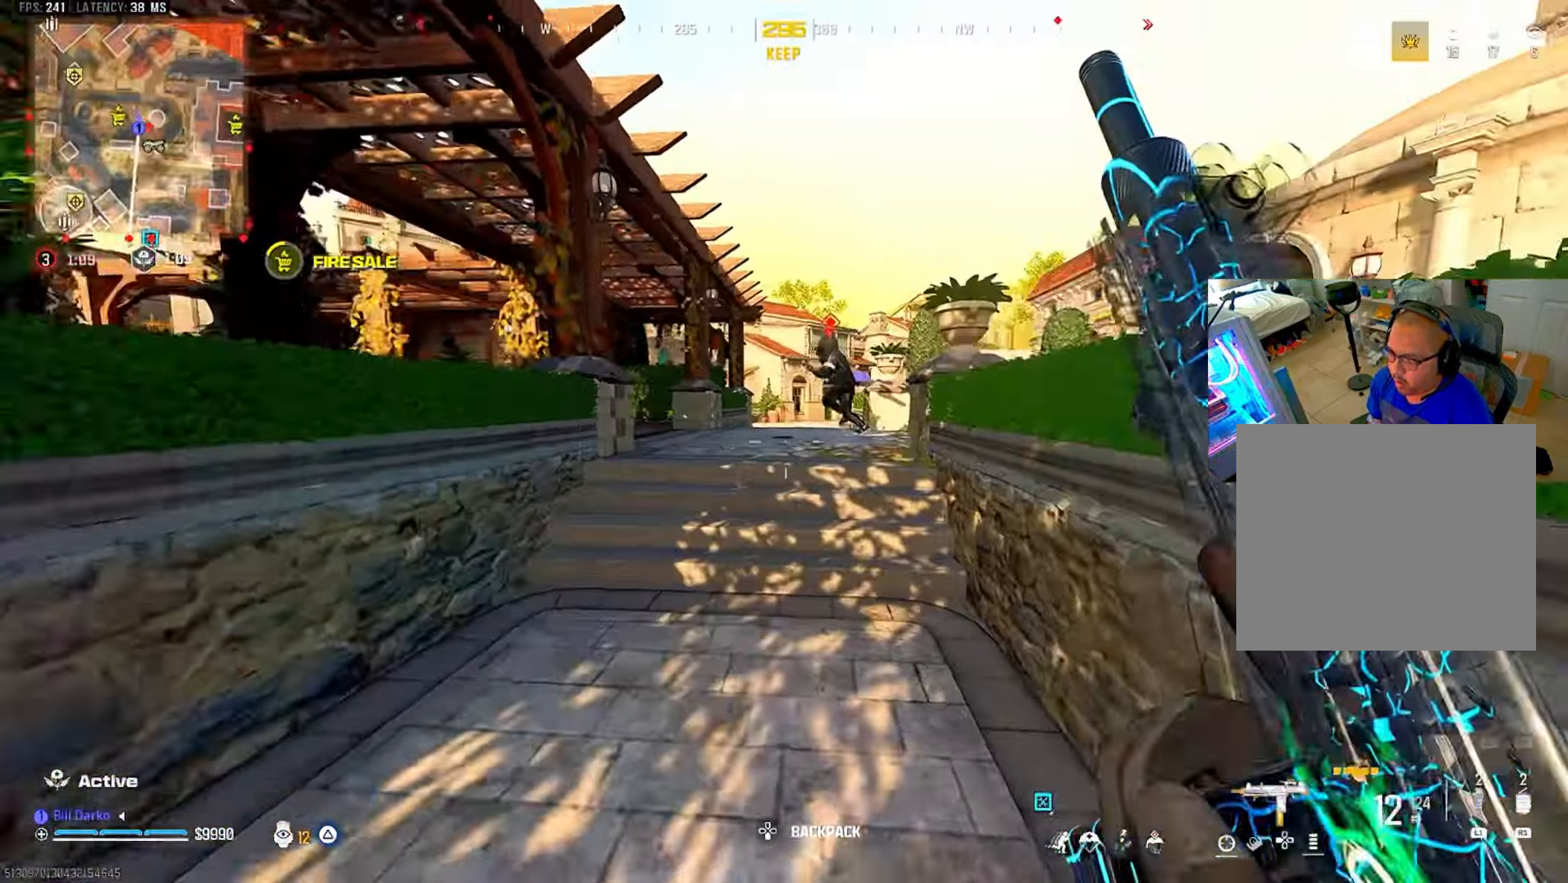
{"buttons": [], "left_stick": "center", "right_stick": "center", "events": [[50, "CIRCLE", "down"], [66, "L3", "up"], [66, "left_stick", "center"], [150, "CIRCLE", "up"], [233, "CIRCLE", "down"], [266, "CROSS", "down"], [316, "L2", "down"], [333, "CIRCLE", "up"], [383, "CROSS", "up"], [450, "L2", "up"]]}